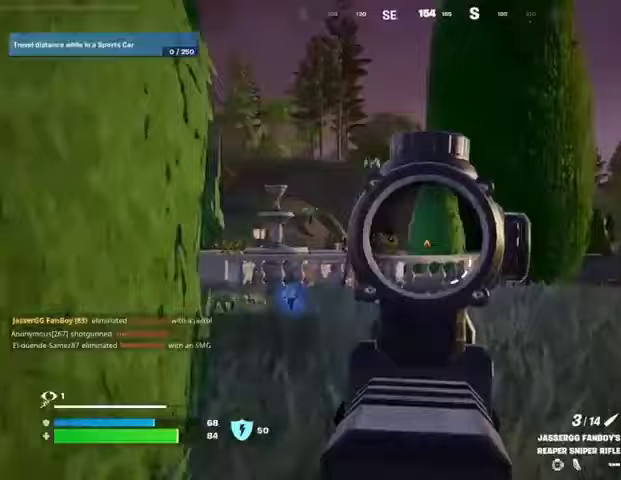
Gameplay with a controller (PlayStation layout); each line is a JSON object with the inputs held at the frame after it. "events" lists button and stick changes between this image and that frame as [ms after this image, input, new state], when the widget could be followed in between.
{"buttons": ["L2"], "left_stick": "right", "right_stick": "left", "events": [[67, "right_stick", "left"], [100, "left_stick", "up-left"], [333, "left_stick", "right"]]}
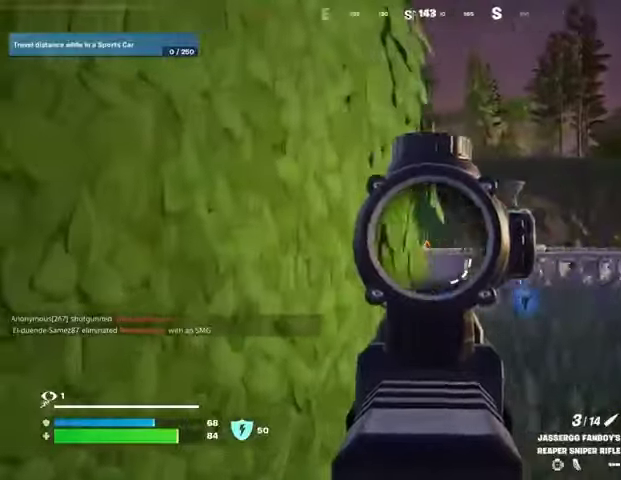
{"buttons": [], "left_stick": "up-right", "right_stick": "left", "events": [[133, "L2", "up"], [167, "left_stick", "up-right"], [200, "L3", "down"], [267, "L3", "up"], [367, "right_stick", "center"], [500, "right_stick", "left"]]}
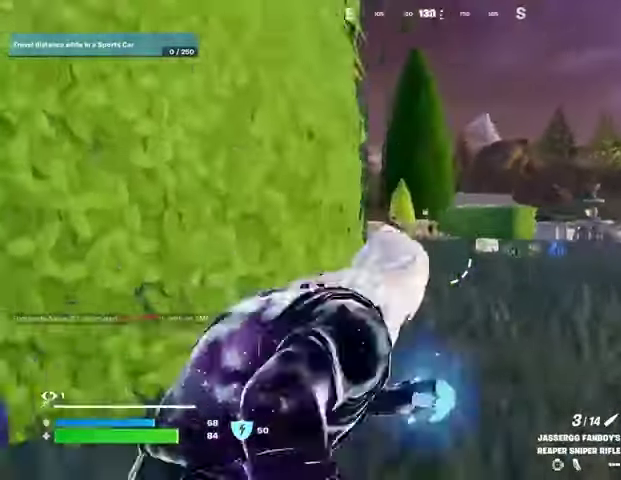
{"buttons": [], "left_stick": "up-right", "right_stick": "center", "events": [[200, "right_stick", "center"], [267, "right_stick", "left"], [433, "right_stick", "center"]]}
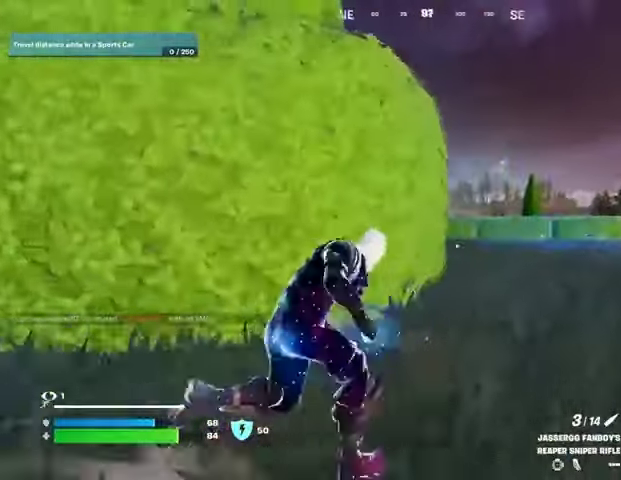
{"buttons": [], "left_stick": "up-right", "right_stick": "center", "events": []}
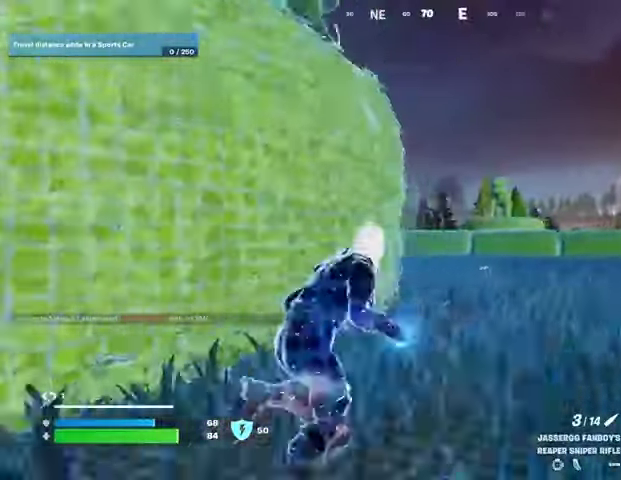
{"buttons": ["L2"], "left_stick": "up", "right_stick": "center", "events": [[100, "right_stick", "up-left"], [200, "right_stick", "right"], [233, "L1", "down"], [300, "L1", "up"], [333, "right_stick", "center"], [367, "CROSS", "down"], [400, "left_stick", "up"], [433, "CROSS", "up"], [500, "L2", "down"]]}
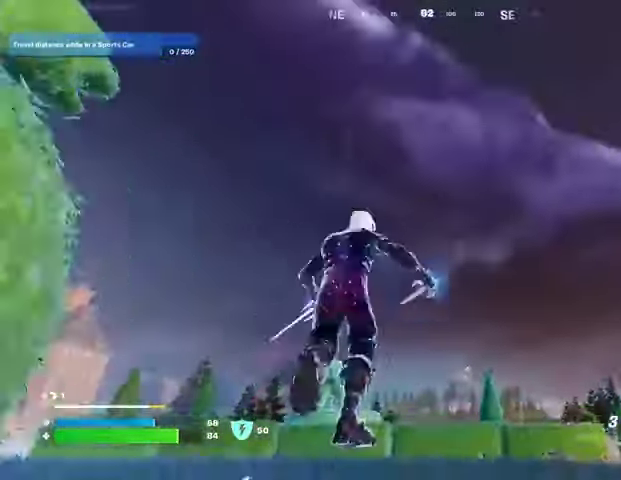
{"buttons": [], "left_stick": "up", "right_stick": "down", "events": [[67, "right_stick", "down-right"], [100, "L2", "up"], [133, "right_stick", "center"], [233, "right_stick", "down-right"], [300, "right_stick", "up-right"], [500, "right_stick", "down"]]}
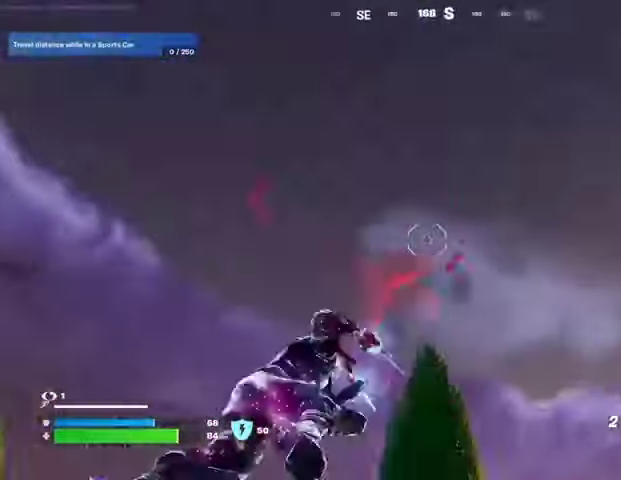
{"buttons": [], "left_stick": "left", "right_stick": "down", "events": [[333, "left_stick", "up-left"], [433, "left_stick", "left"]]}
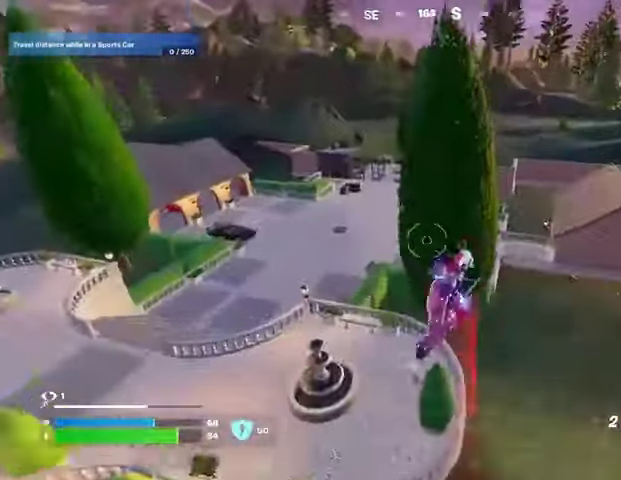
{"buttons": [], "left_stick": "left", "right_stick": "left", "events": [[33, "right_stick", "center"], [200, "right_stick", "left"]]}
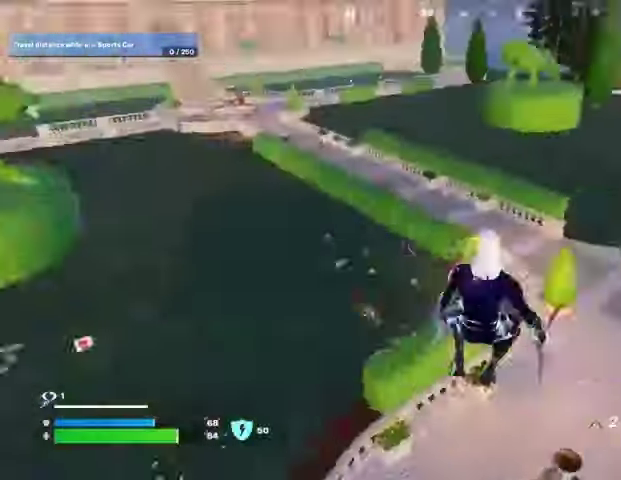
{"buttons": [], "left_stick": "left", "right_stick": "center", "events": [[67, "R1", "down"], [167, "R1", "up"], [200, "right_stick", "center"], [333, "right_stick", "up"], [467, "right_stick", "center"]]}
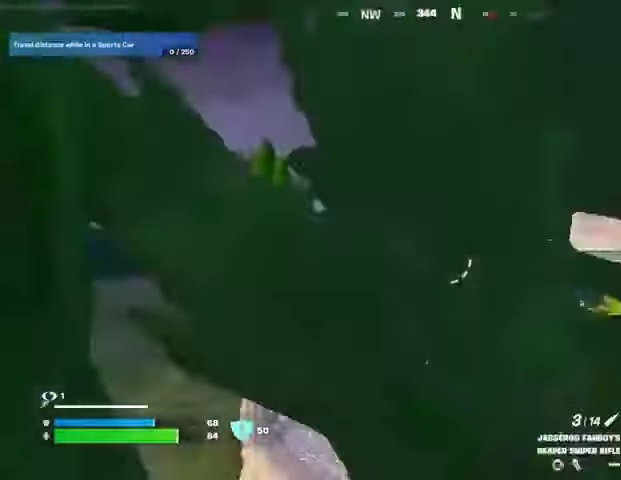
{"buttons": [], "left_stick": "up-left", "right_stick": "center", "events": [[33, "left_stick", "up-left"], [333, "L3", "down"], [367, "right_stick", "left"], [433, "L3", "up"], [433, "right_stick", "center"]]}
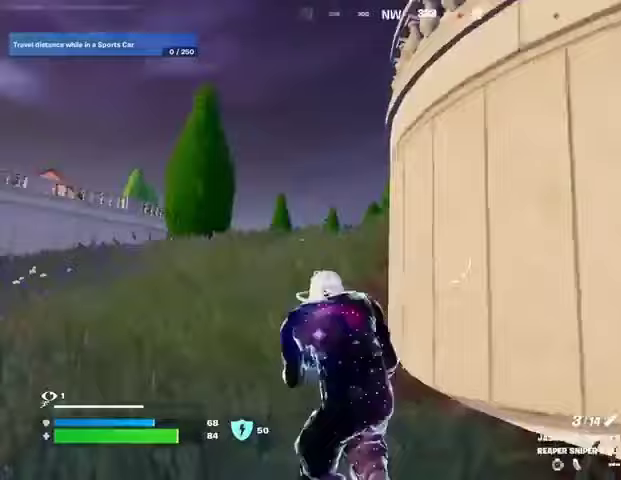
{"buttons": [], "left_stick": "up-left", "right_stick": "center", "events": [[167, "right_stick", "right"], [300, "right_stick", "center"]]}
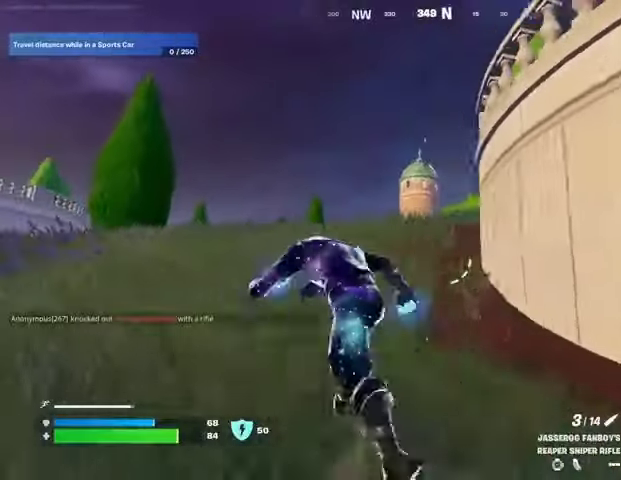
{"buttons": [], "left_stick": "up", "right_stick": "center", "events": [[300, "left_stick", "up"]]}
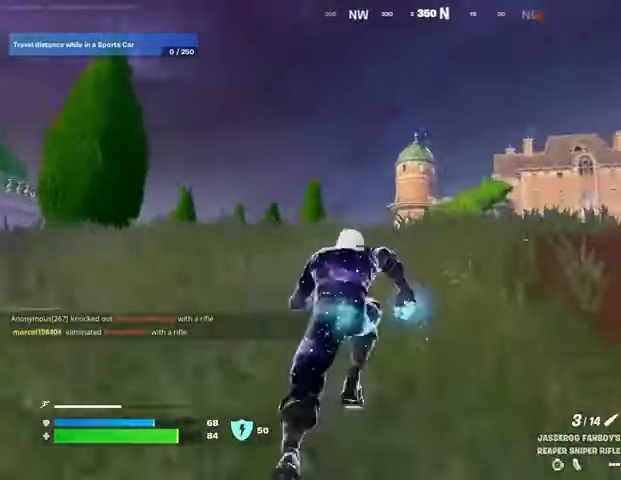
{"buttons": ["L2"], "left_stick": "down-left", "right_stick": "down-right", "events": [[167, "left_stick", "up-left"], [333, "right_stick", "up-right"], [367, "L2", "down"], [400, "right_stick", "center"], [467, "right_stick", "down-right"], [500, "left_stick", "down-left"]]}
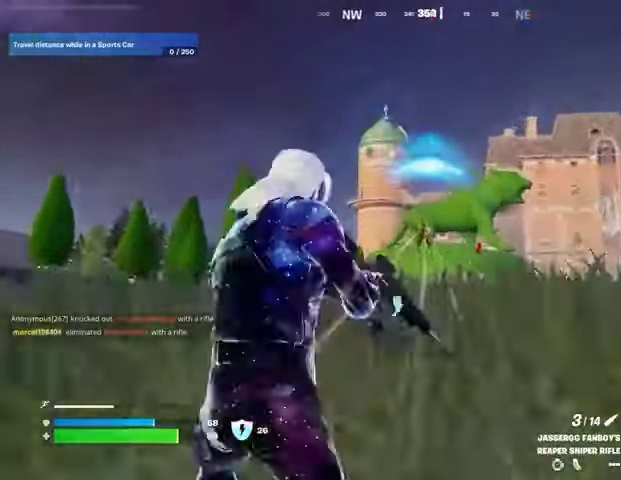
{"buttons": ["L2"], "left_stick": "down", "right_stick": "down", "events": [[100, "right_stick", "up-left"], [167, "left_stick", "down"], [400, "right_stick", "up-right"], [467, "right_stick", "down"]]}
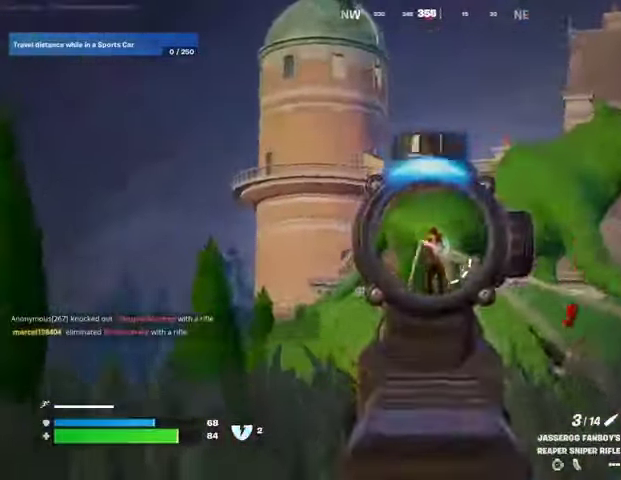
{"buttons": [], "left_stick": "up-right", "right_stick": "down-right", "events": [[33, "R2", "down"], [33, "right_stick", "left"], [67, "L1", "down"], [67, "L2", "up"], [100, "R2", "up"], [100, "right_stick", "up-right"], [133, "L1", "up"], [133, "R3", "down"], [167, "right_stick", "down-right"], [300, "R3", "up"], [333, "left_stick", "right"], [400, "L3", "down"], [400, "left_stick", "up-right"], [467, "L3", "up"]]}
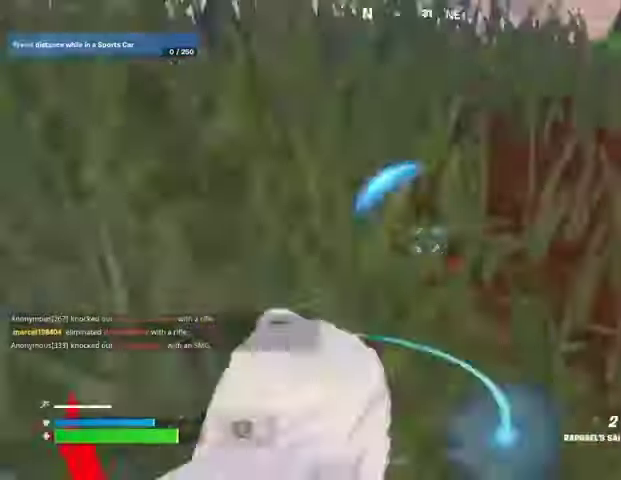
{"buttons": [], "left_stick": "up-right", "right_stick": "center", "events": [[33, "right_stick", "right"], [167, "left_stick", "up"], [200, "right_stick", "center"], [333, "right_stick", "right"], [367, "left_stick", "up-right"], [500, "right_stick", "center"]]}
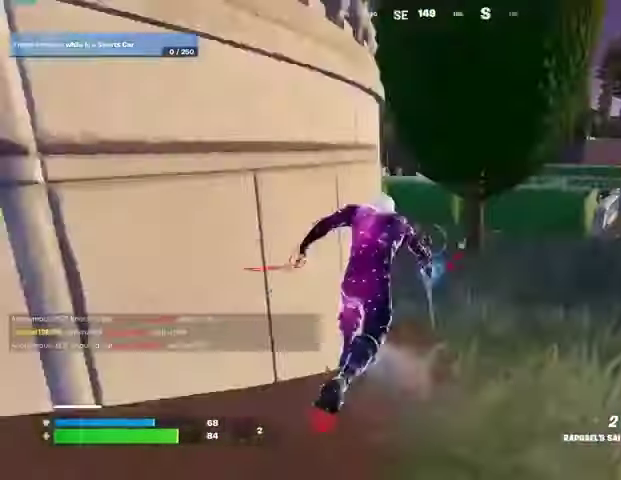
{"buttons": [], "left_stick": "up-right", "right_stick": "center", "events": [[67, "left_stick", "up"], [200, "left_stick", "up-right"], [367, "R1", "down"], [400, "right_stick", "left"], [467, "R1", "up"], [500, "right_stick", "center"]]}
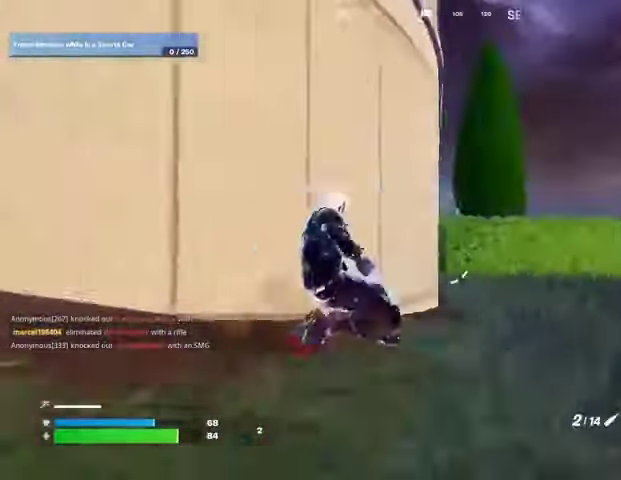
{"buttons": [], "left_stick": "up", "right_stick": "center", "events": [[100, "CROSS", "down"], [167, "CROSS", "up"], [167, "left_stick", "up"], [233, "L1", "down"], [300, "L1", "up"]]}
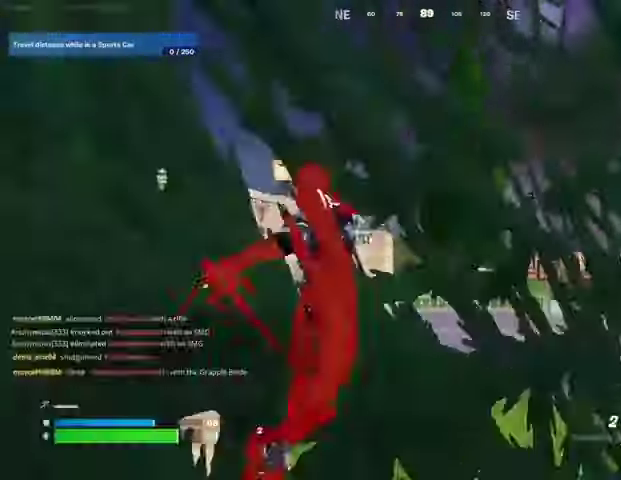
{"buttons": [], "left_stick": "up-right", "right_stick": "center", "events": [[200, "left_stick", "up-right"], [200, "right_stick", "left"], [300, "R1", "down"], [400, "R1", "up"], [400, "right_stick", "center"]]}
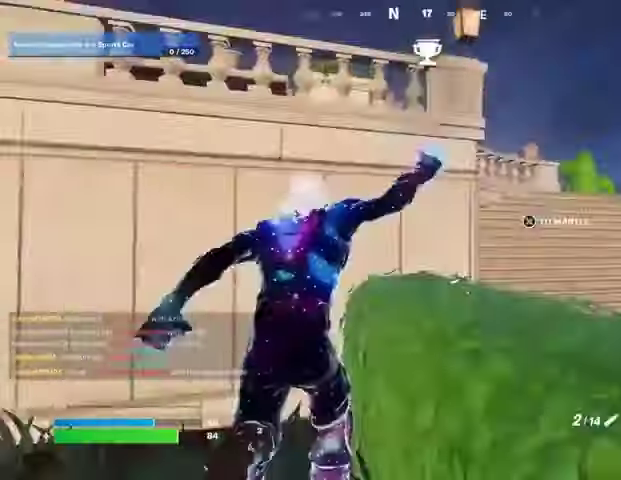
{"buttons": [], "left_stick": "right", "right_stick": "center", "events": [[167, "left_stick", "up"], [200, "CROSS", "down"], [300, "CROSS", "up"], [333, "right_stick", "left"], [400, "left_stick", "right"], [433, "right_stick", "center"]]}
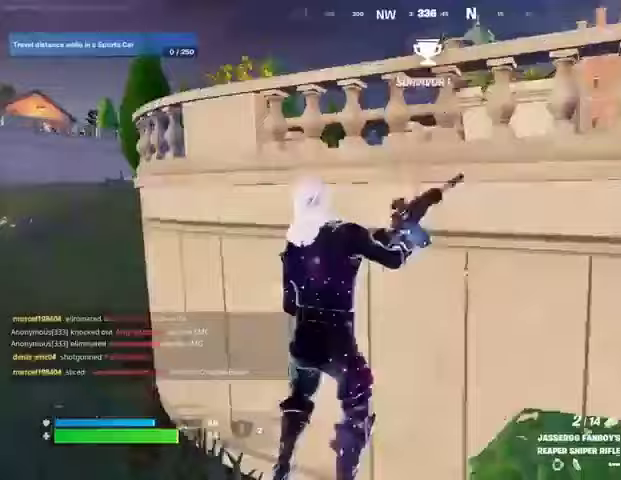
{"buttons": [], "left_stick": "center", "right_stick": "center", "events": [[133, "CROSS", "down"], [233, "CROSS", "up"], [233, "left_stick", "center"], [233, "right_stick", "down"], [300, "right_stick", "center"]]}
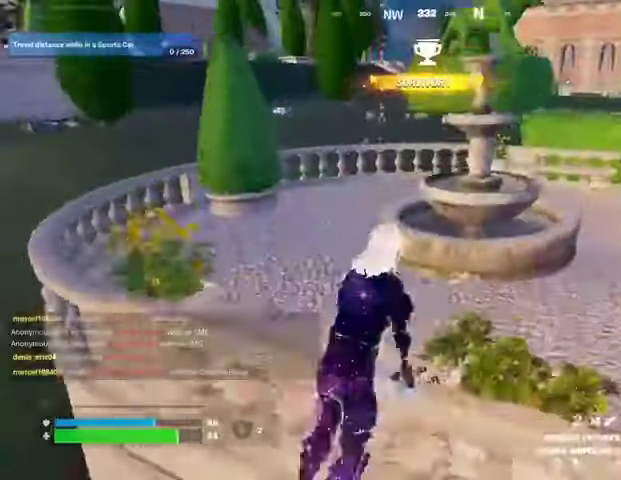
{"buttons": [], "left_stick": "up-left", "right_stick": "center", "events": [[33, "left_stick", "up"], [100, "left_stick", "up-left"], [100, "right_stick", "up"], [200, "right_stick", "center"]]}
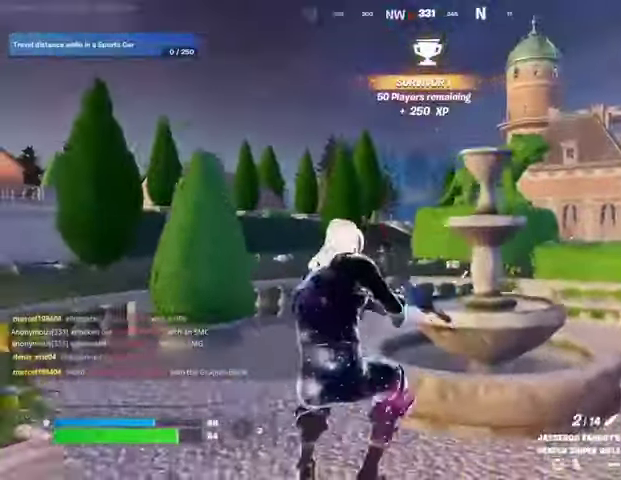
{"buttons": ["L2"], "left_stick": "down-right", "right_stick": "center", "events": [[100, "L2", "down"], [300, "left_stick", "right"], [400, "left_stick", "down-right"]]}
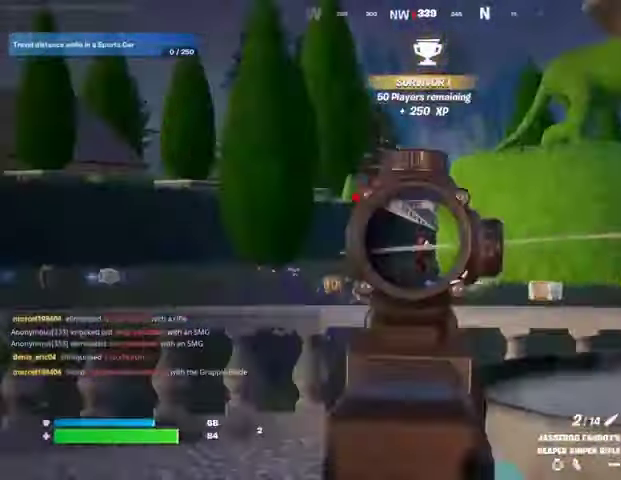
{"buttons": ["L3"], "left_stick": "up-right", "right_stick": "right", "events": [[67, "right_stick", "up"], [167, "L1", "down"], [167, "R2", "down"], [167, "right_stick", "down-left"], [200, "L2", "up"], [233, "L1", "up"], [267, "R2", "up"], [300, "right_stick", "down-right"], [367, "left_stick", "right"], [400, "right_stick", "center"], [467, "left_stick", "up-right"], [467, "right_stick", "right"], [500, "L3", "down"]]}
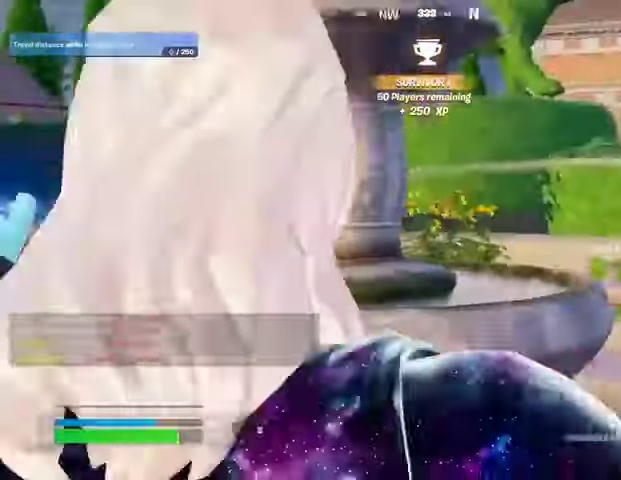
{"buttons": [], "left_stick": "up-right", "right_stick": "center", "events": [[67, "L3", "up"], [167, "right_stick", "left"], [300, "right_stick", "center"], [367, "CROSS", "down"], [433, "CROSS", "up"]]}
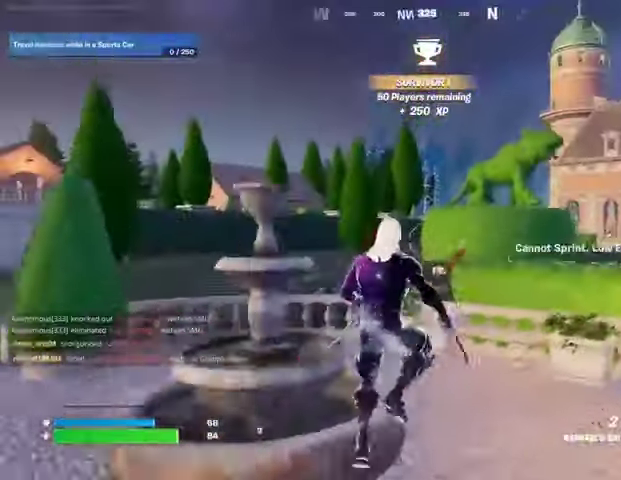
{"buttons": [], "left_stick": "up", "right_stick": "up", "events": [[100, "L2", "down"], [100, "left_stick", "up"], [100, "right_stick", "up-right"], [200, "L2", "up"], [200, "right_stick", "center"], [300, "left_stick", "up-left"], [467, "right_stick", "up"], [500, "left_stick", "up"]]}
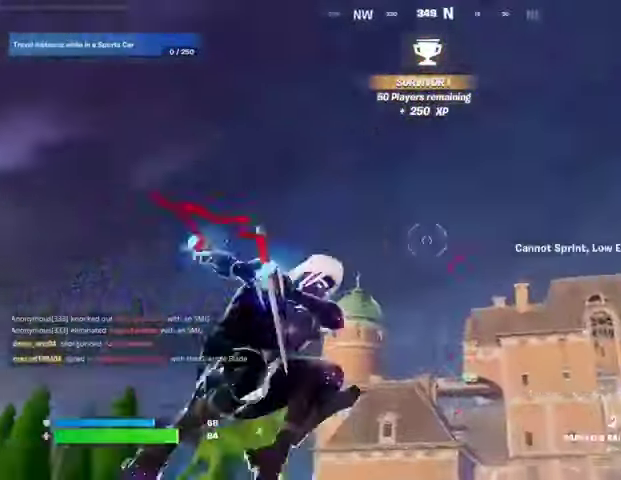
{"buttons": [], "left_stick": "up-left", "right_stick": "center", "events": [[133, "right_stick", "down"], [300, "left_stick", "up-left"], [367, "right_stick", "center"]]}
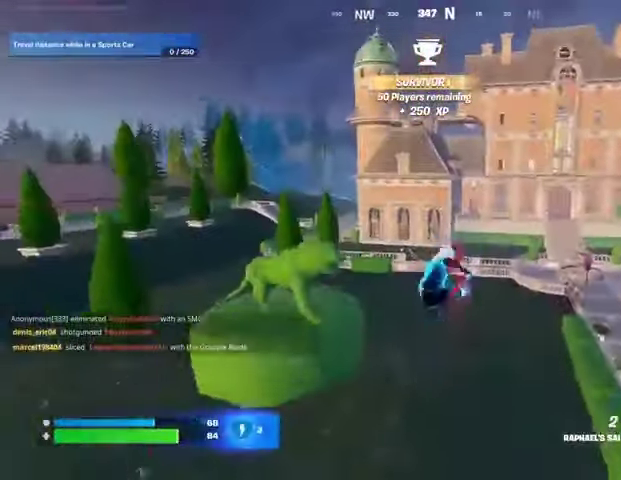
{"buttons": [], "left_stick": "up-right", "right_stick": "left", "events": [[33, "left_stick", "up"], [67, "right_stick", "down-left"], [133, "left_stick", "up-right"], [200, "right_stick", "center"], [500, "right_stick", "left"]]}
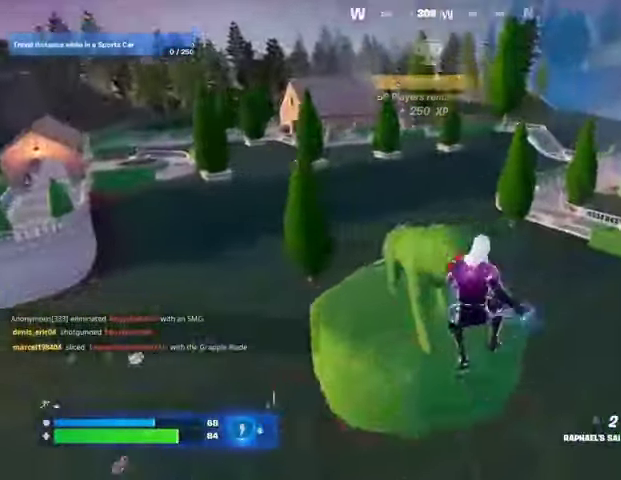
{"buttons": [], "left_stick": "up-right", "right_stick": "up-left", "events": [[67, "R1", "down"], [133, "R1", "up"], [367, "right_stick", "center"], [400, "R3", "down"], [500, "R3", "up"], [500, "right_stick", "up-left"]]}
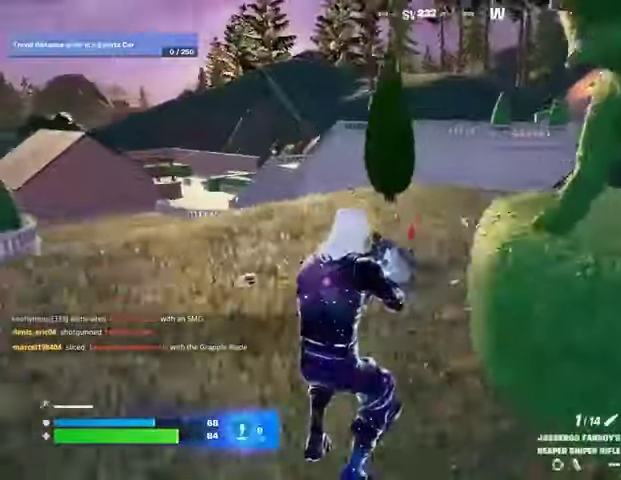
{"buttons": [], "left_stick": "up-right", "right_stick": "center", "events": [[167, "right_stick", "right"], [300, "right_stick", "center"]]}